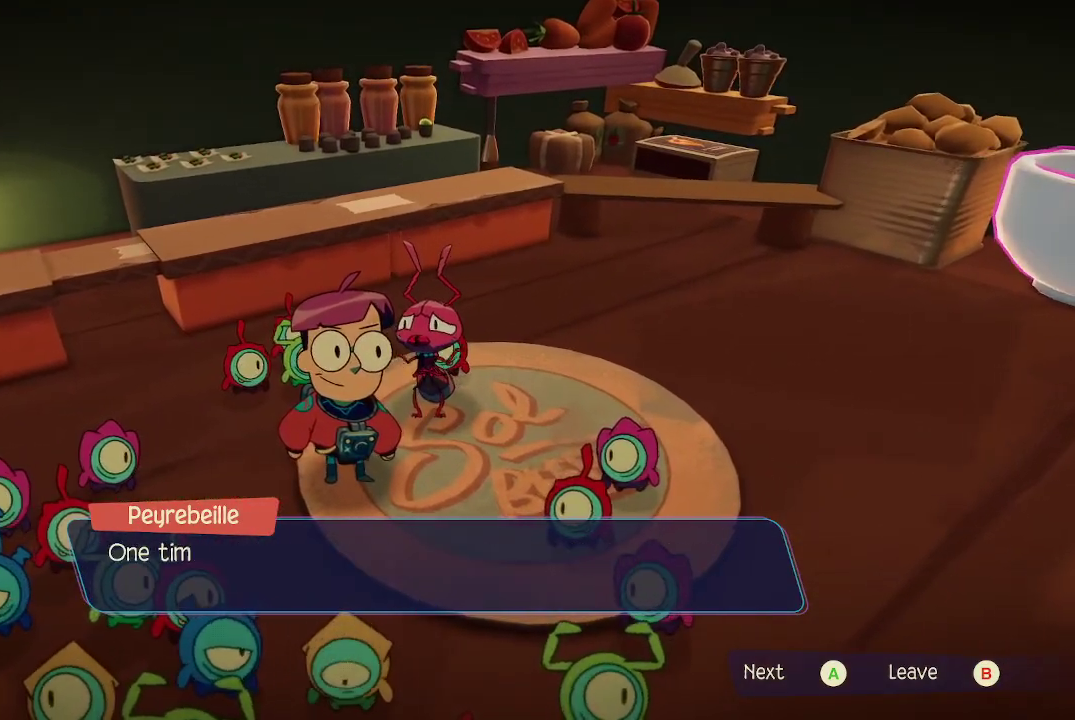
Gameplay with a controller (Xbox layout); each line is a JSON object with the inputs held at the frame after it. "events" lists button and stick changes between this image and that frame as [ms after this image, input, new state], when the widget could be followed in between. Not read: L3.
{"buttons": [], "left_stick": "center", "right_stick": "center", "events": []}
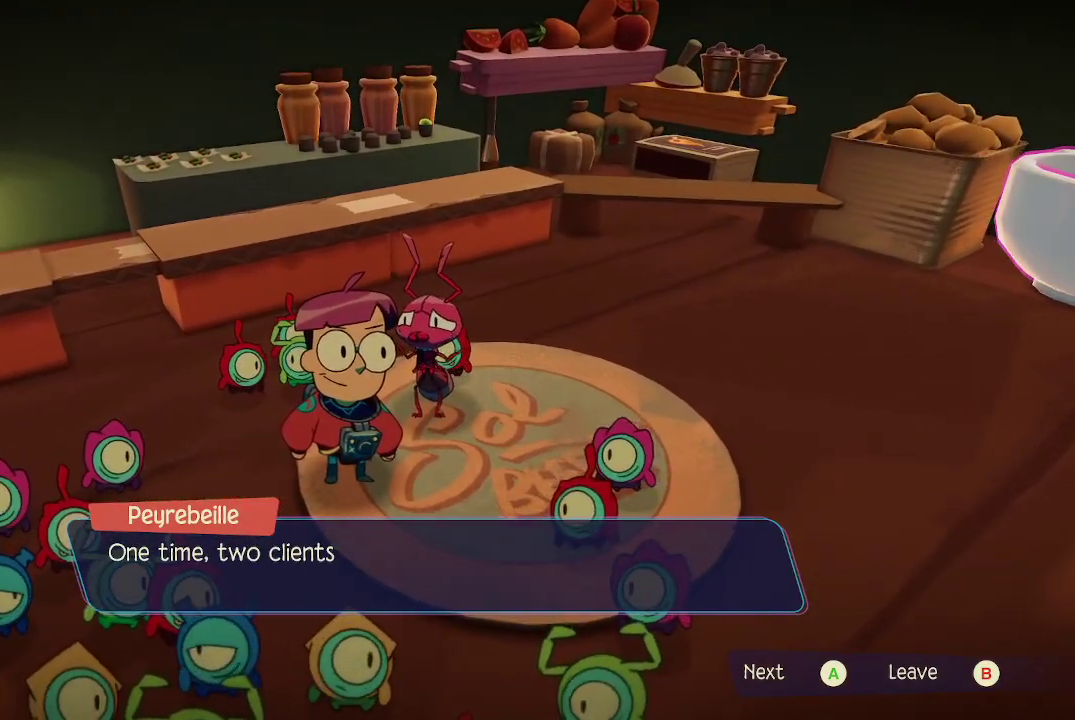
{"buttons": [], "left_stick": "center", "right_stick": "center", "events": []}
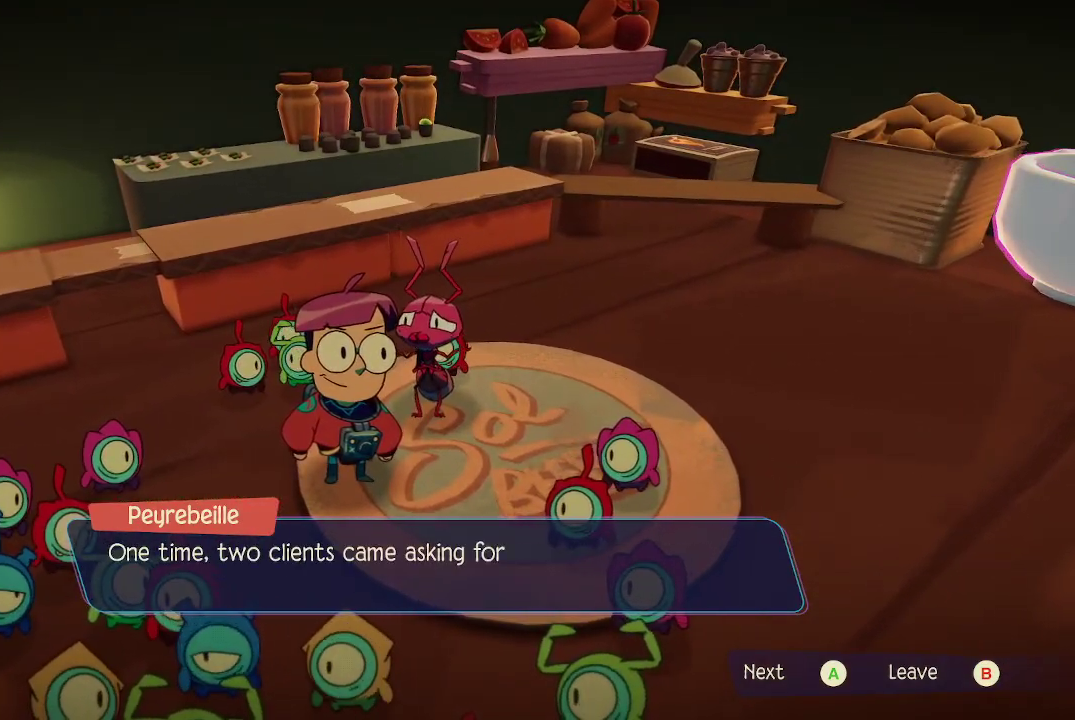
{"buttons": [], "left_stick": "center", "right_stick": "center", "events": []}
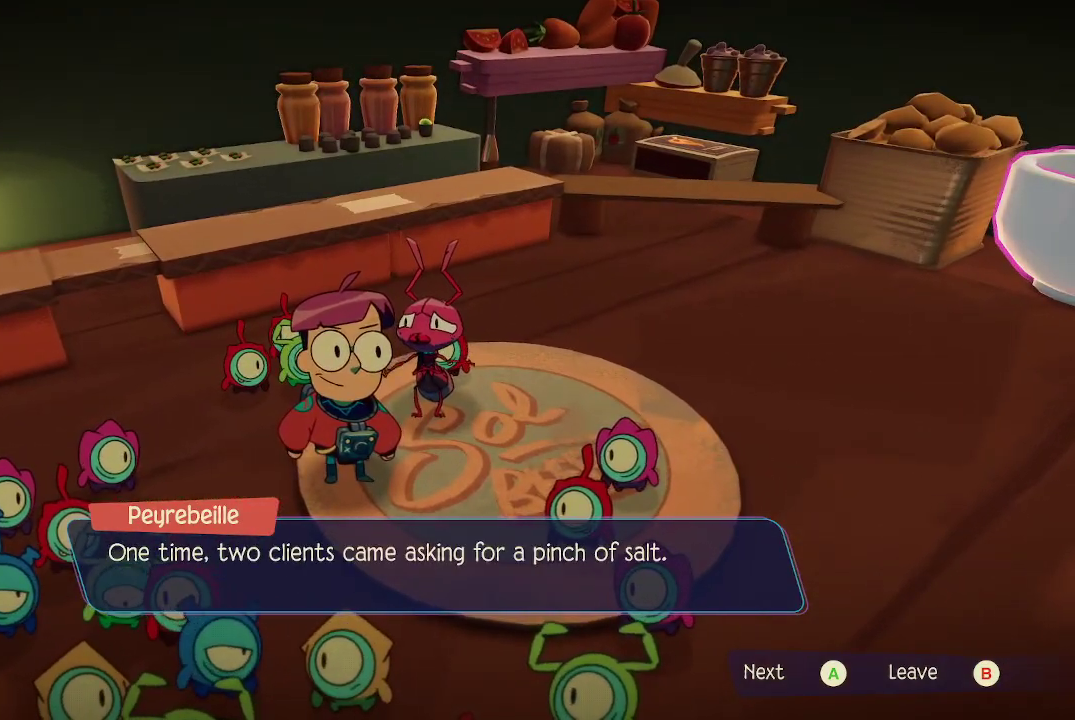
{"buttons": [], "left_stick": "center", "right_stick": "center", "events": []}
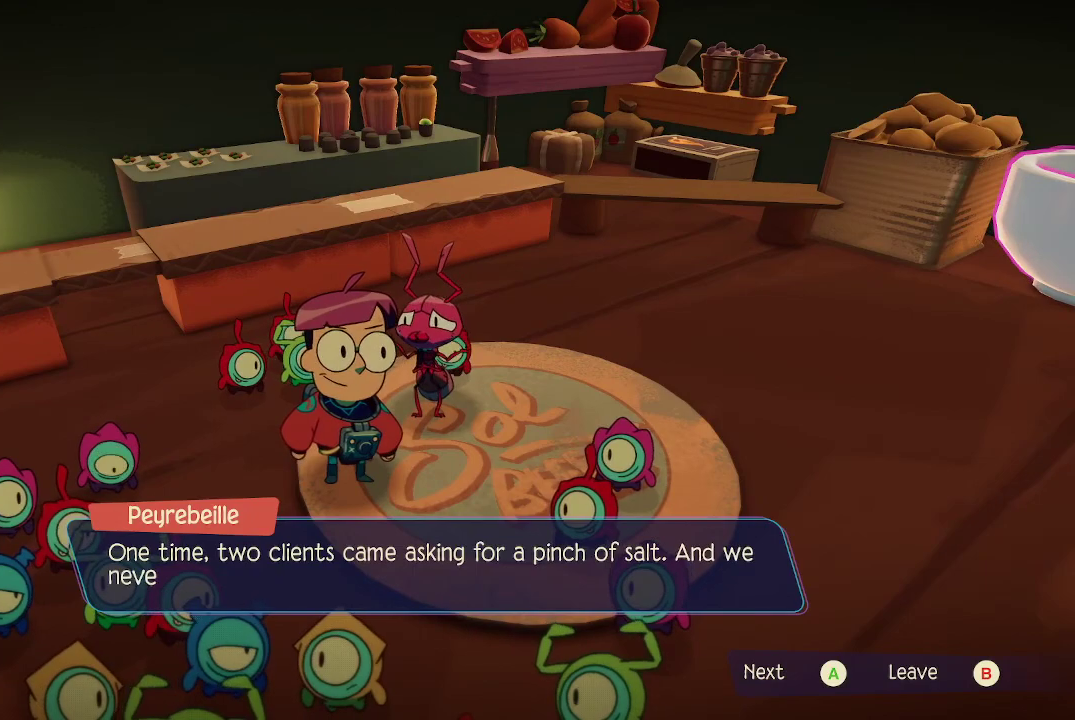
{"buttons": [], "left_stick": "center", "right_stick": "center", "events": []}
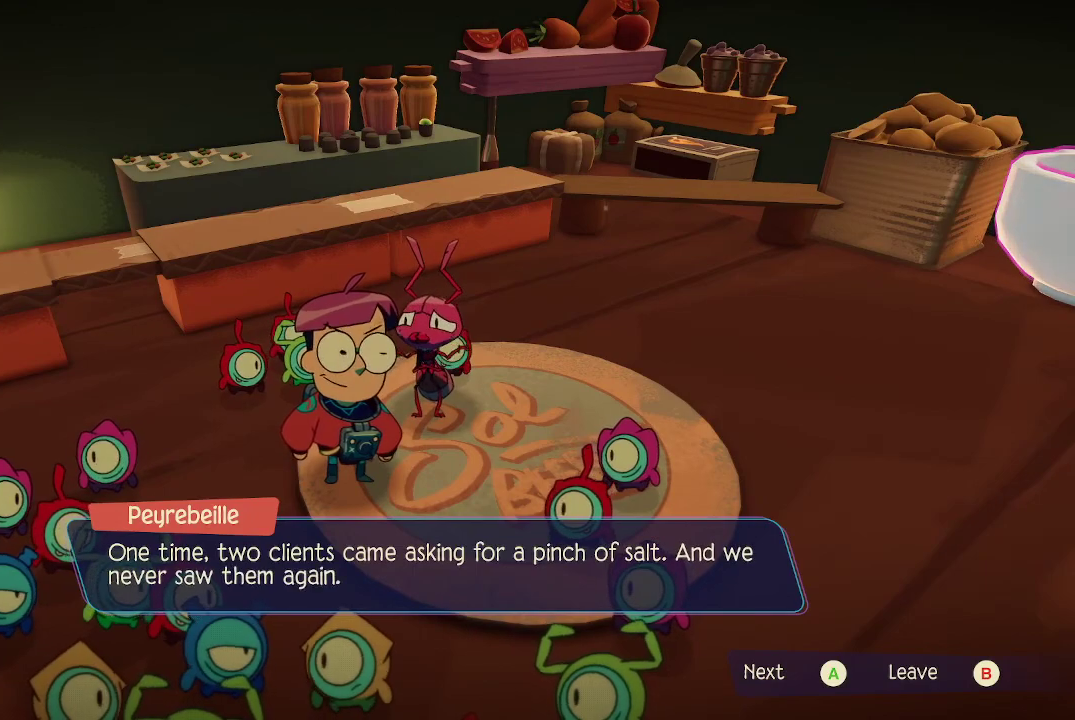
{"buttons": [], "left_stick": "center", "right_stick": "center", "events": []}
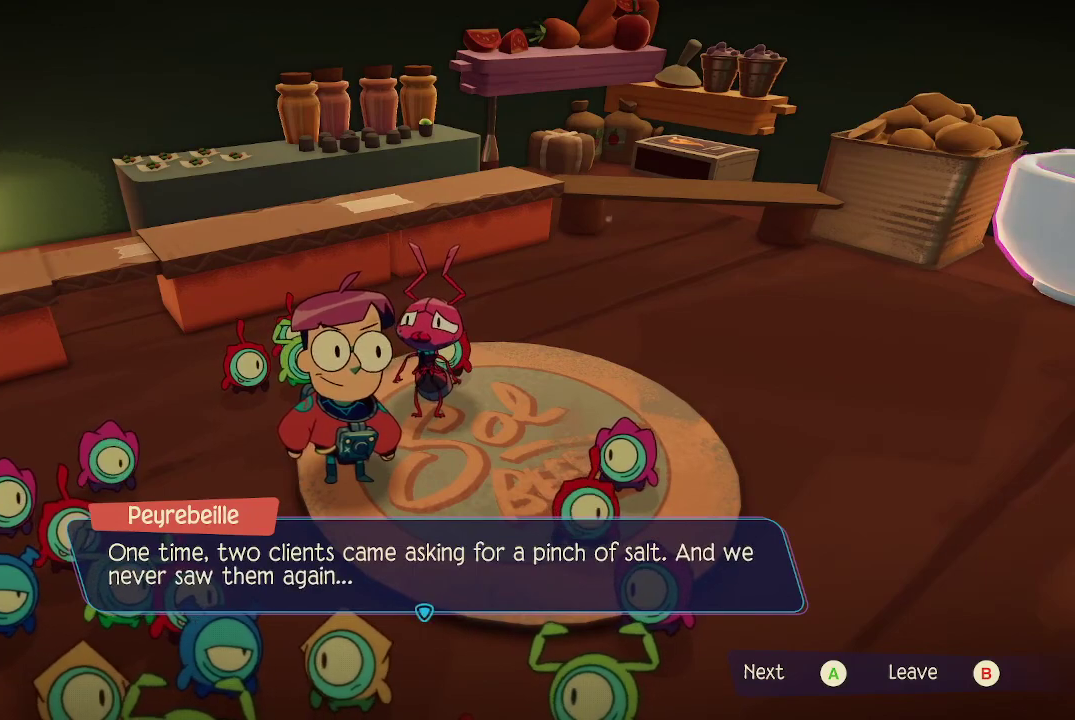
{"buttons": [], "left_stick": "center", "right_stick": "center", "events": [[433, "A", "down"], [467, "A", "up"]]}
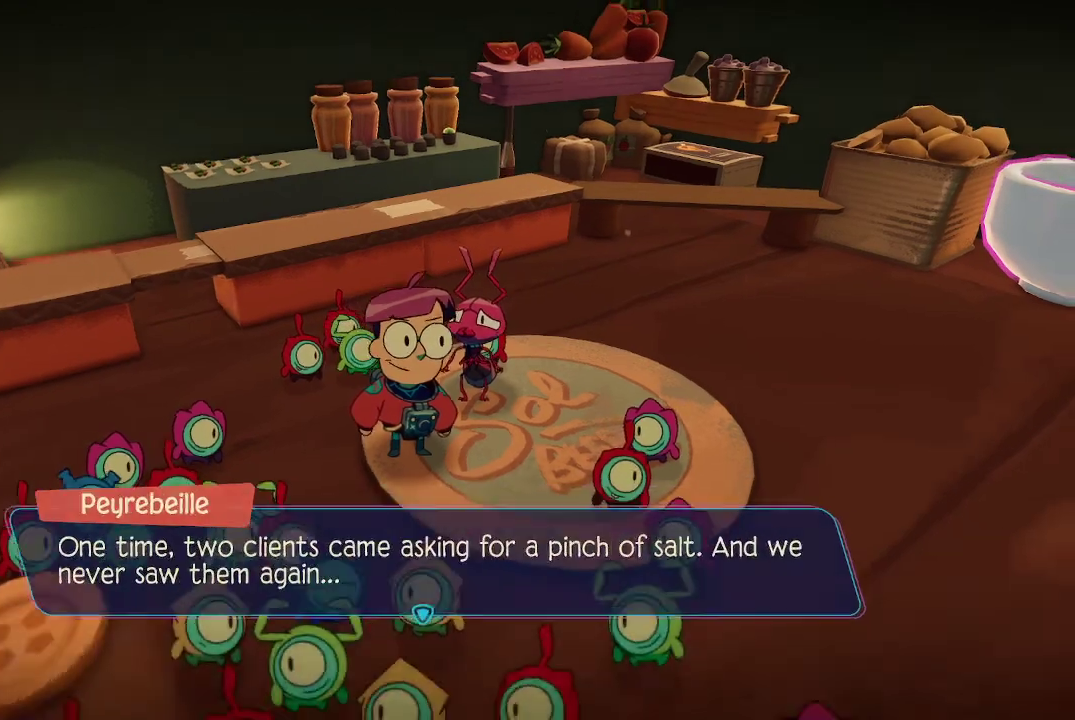
{"buttons": [], "left_stick": "center", "right_stick": "right", "events": [[467, "right_stick", "right"]]}
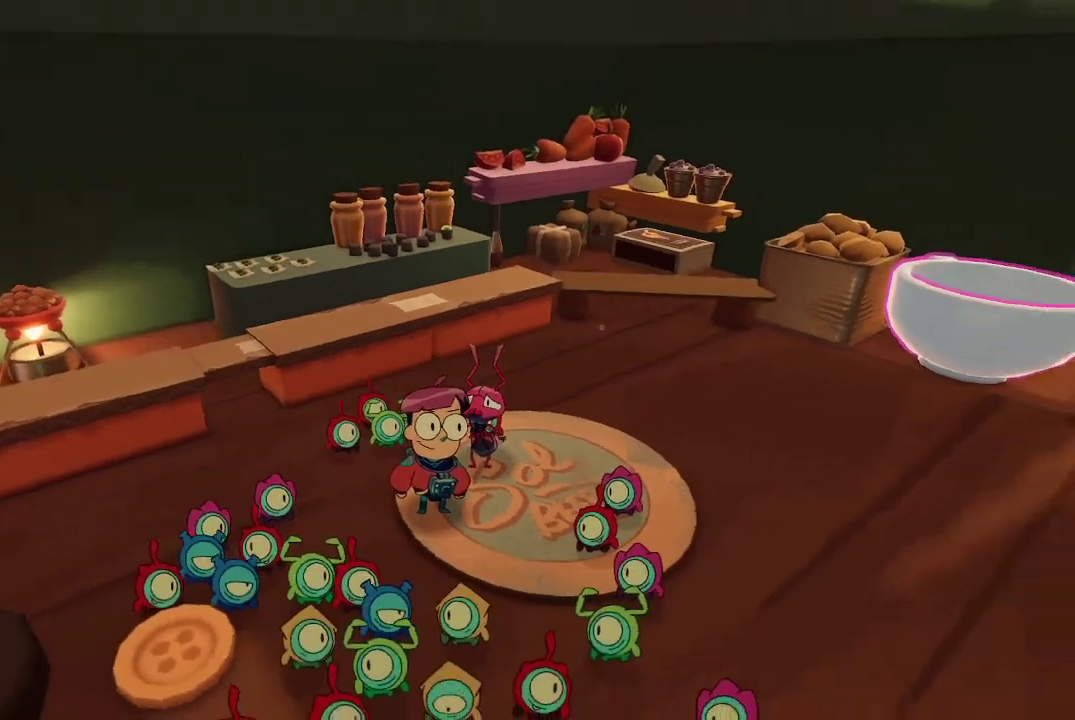
{"buttons": [], "left_stick": "center", "right_stick": "center", "events": [[133, "right_stick", "center"]]}
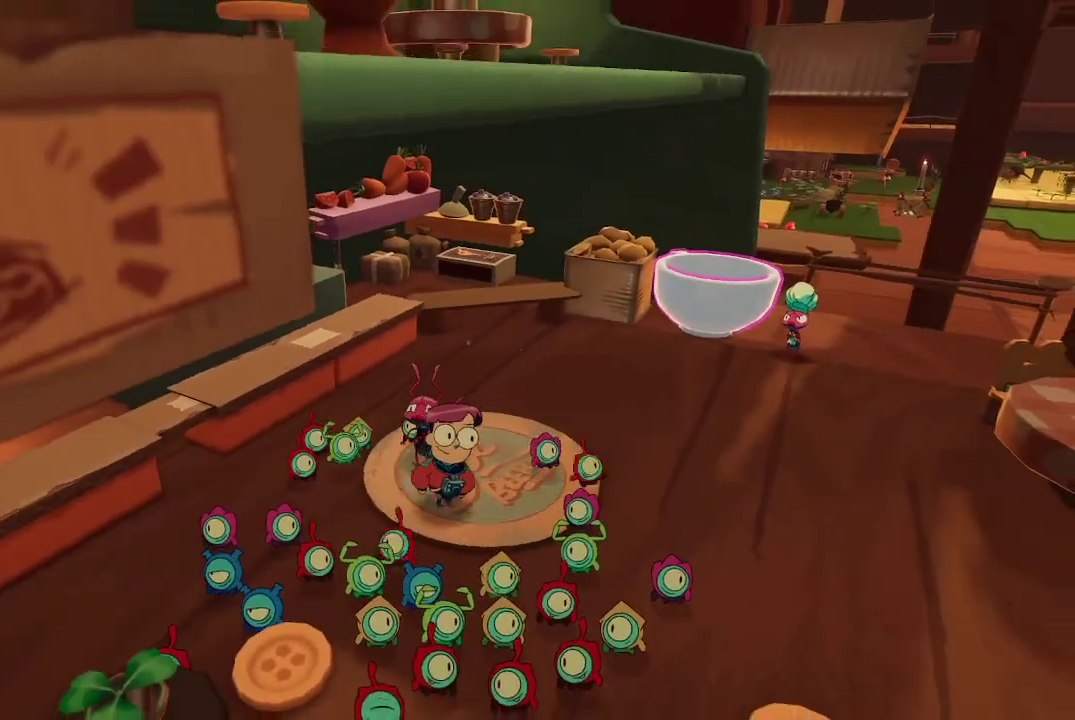
{"buttons": [], "left_stick": "up-right", "right_stick": "up", "events": [[33, "right_stick", "right"], [100, "left_stick", "up-right"], [300, "right_stick", "center"], [467, "right_stick", "up"]]}
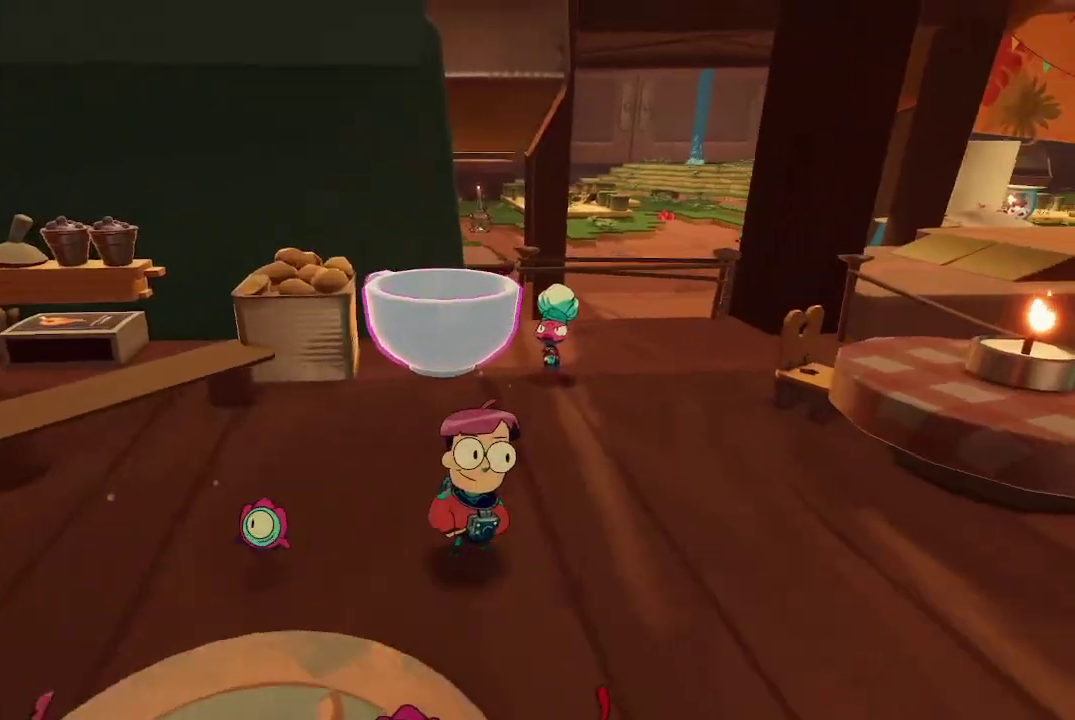
{"buttons": ["L2", "R2"], "left_stick": "center", "right_stick": "center", "events": [[100, "L2", "down"], [100, "left_stick", "center"], [100, "right_stick", "center"], [467, "R2", "down"]]}
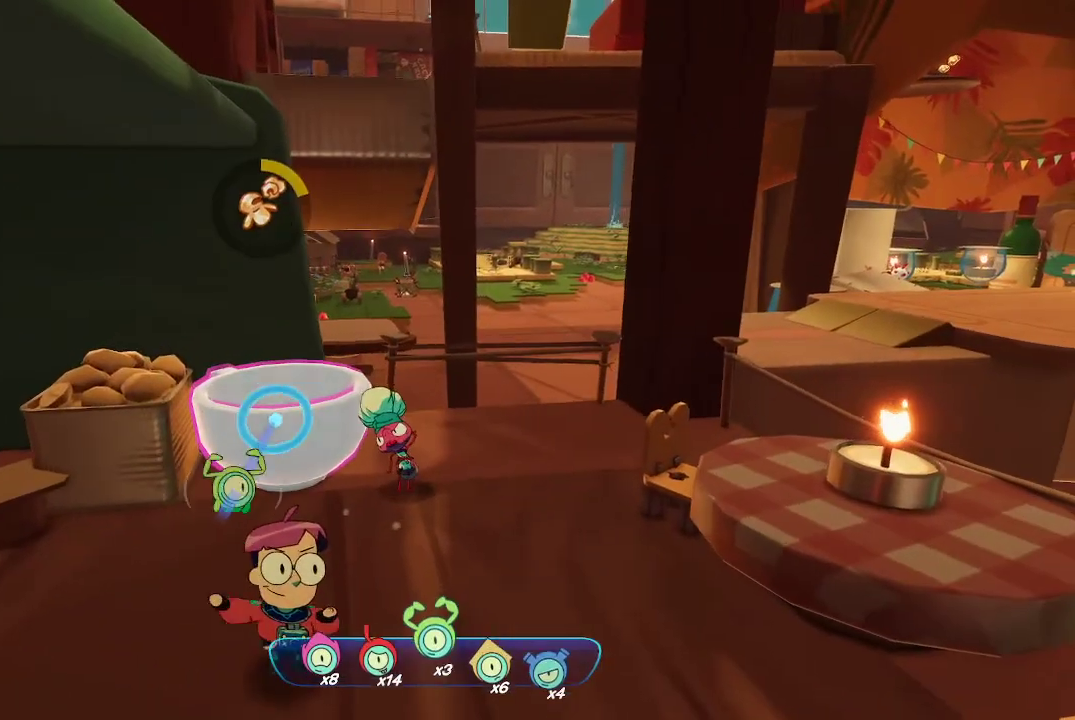
{"buttons": ["L2"], "left_stick": "center", "right_stick": "center", "events": [[100, "R2", "up"], [333, "R2", "down"], [433, "R2", "up"]]}
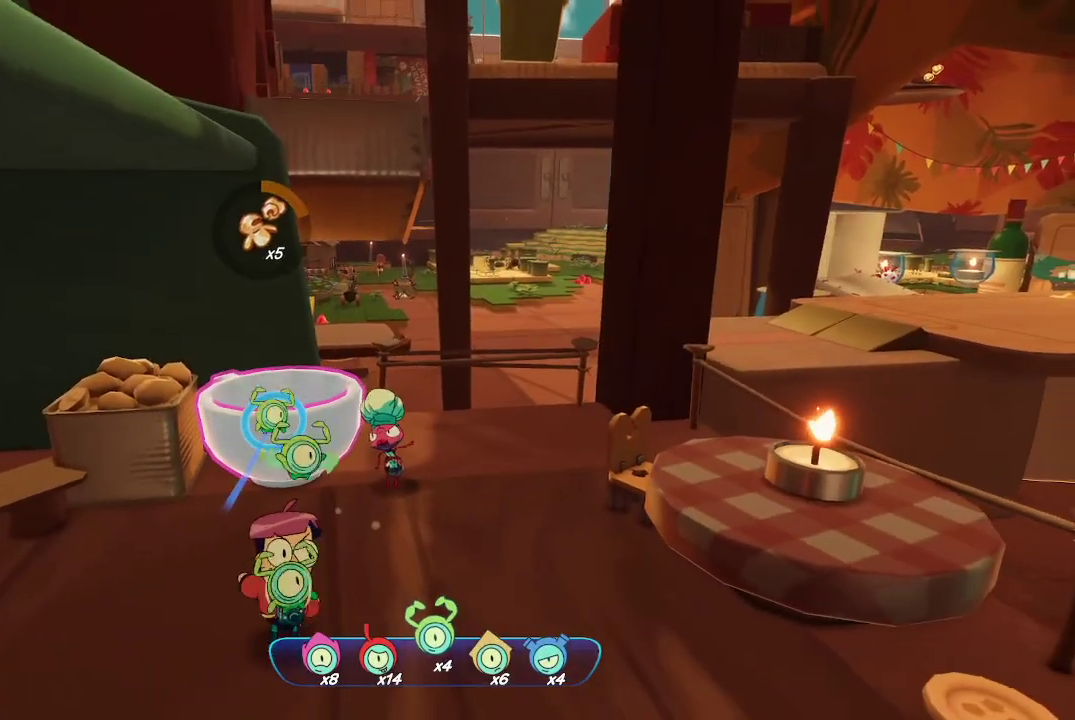
{"buttons": ["L2"], "left_stick": "center", "right_stick": "center", "events": [[100, "R2", "down"], [267, "R2", "up"]]}
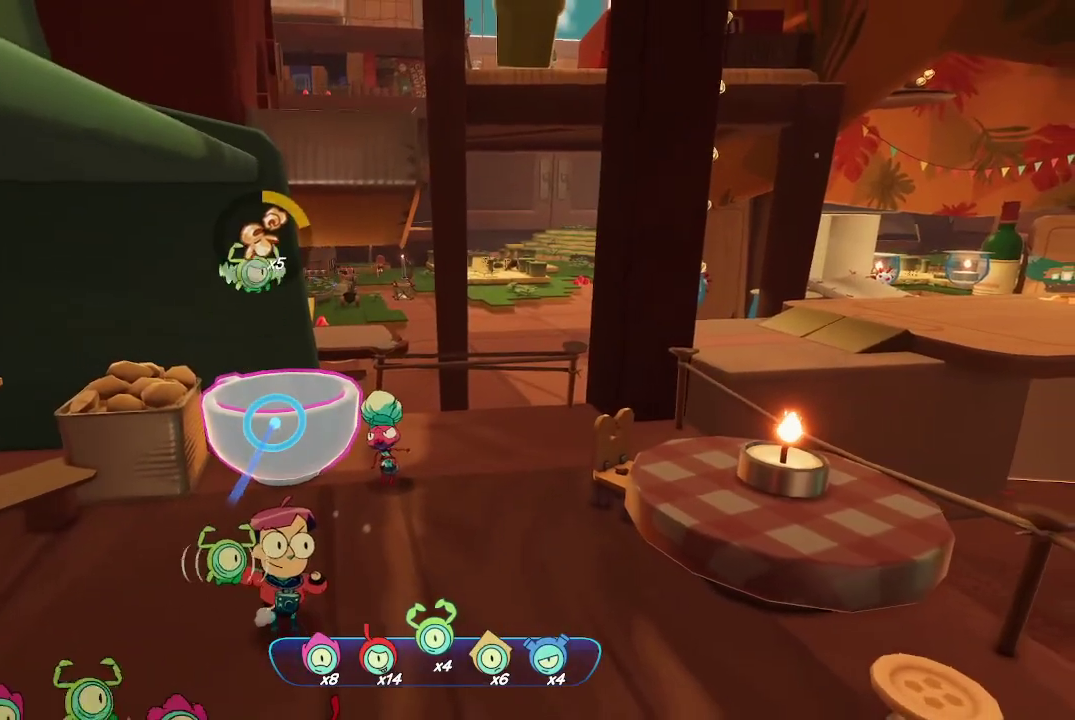
{"buttons": ["L2"], "left_stick": "center", "right_stick": "center", "events": [[133, "R2", "down"], [233, "R2", "up"], [333, "R2", "down"], [500, "R2", "up"]]}
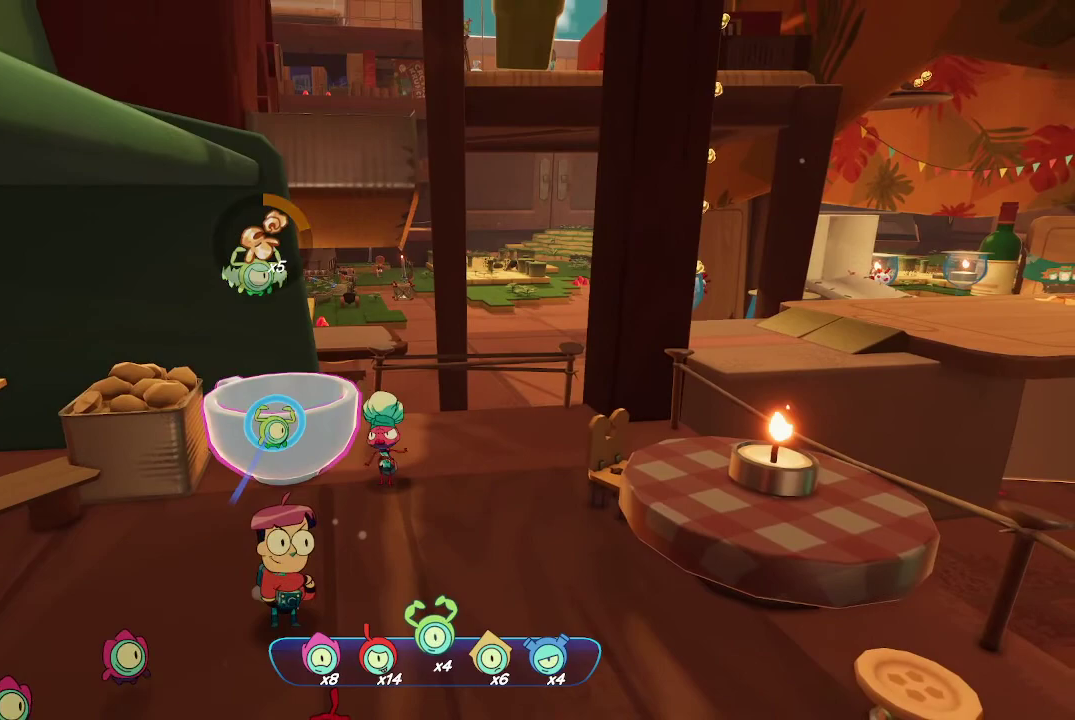
{"buttons": ["L2"], "left_stick": "center", "right_stick": "center", "events": [[67, "R2", "down"], [200, "R2", "up"]]}
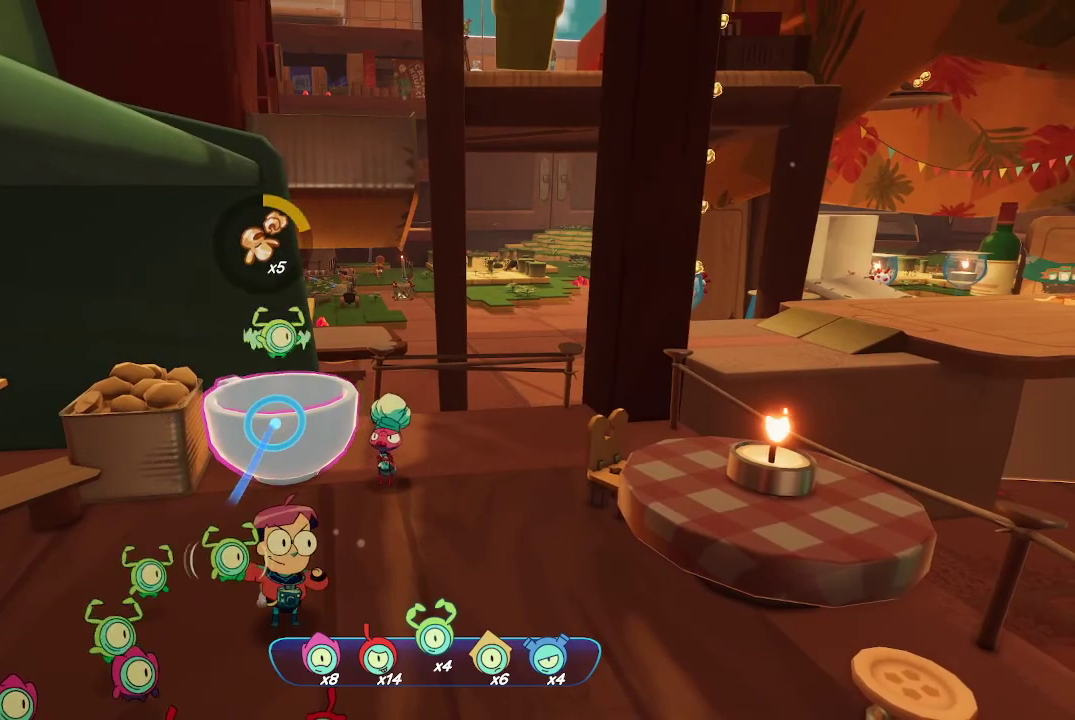
{"buttons": [], "left_stick": "center", "right_stick": "center", "events": [[233, "L2", "up"]]}
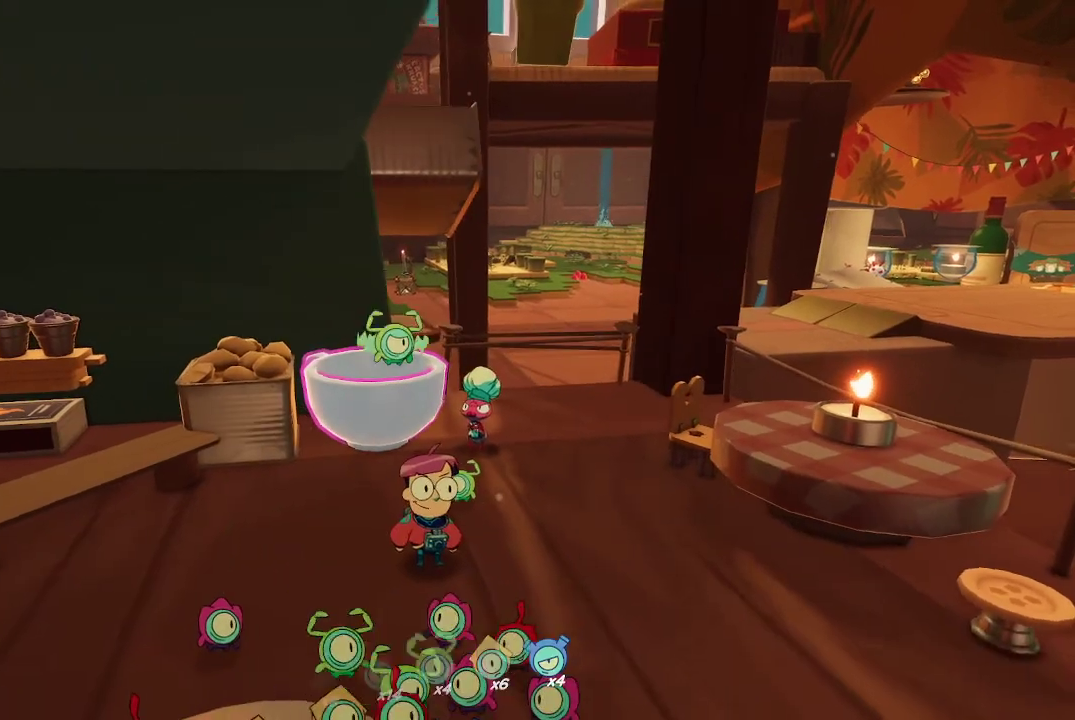
{"buttons": [], "left_stick": "center", "right_stick": "center", "events": []}
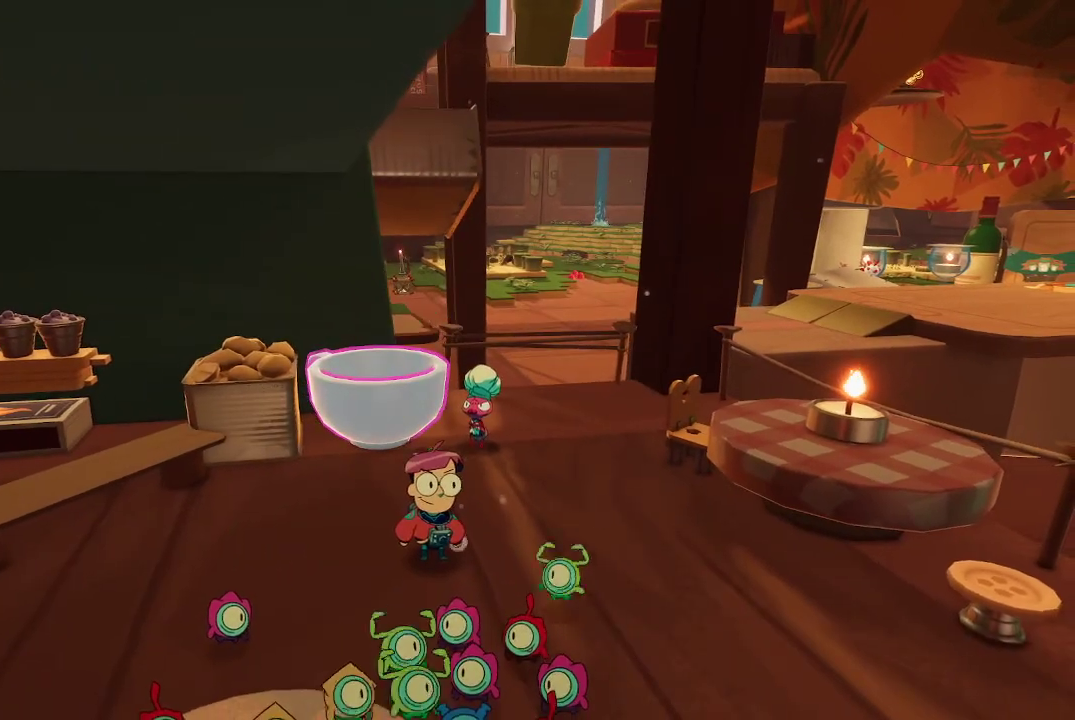
{"buttons": [], "left_stick": "center", "right_stick": "right", "events": [[500, "right_stick", "right"]]}
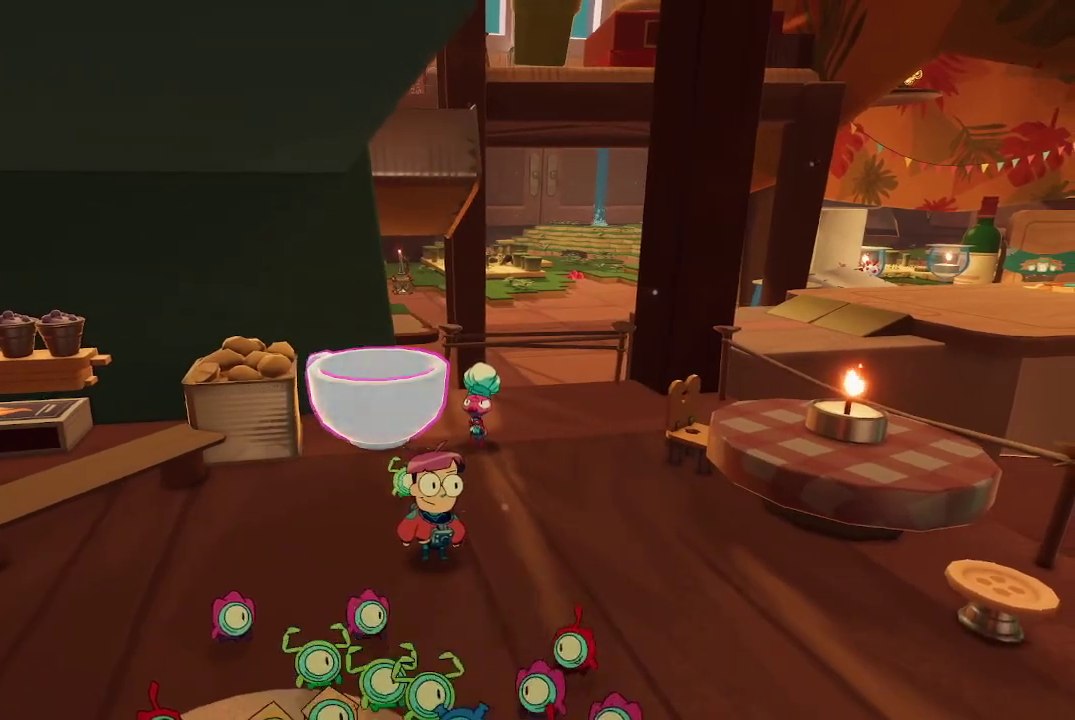
{"buttons": [], "left_stick": "up-right", "right_stick": "right", "events": [[167, "left_stick", "up-right"]]}
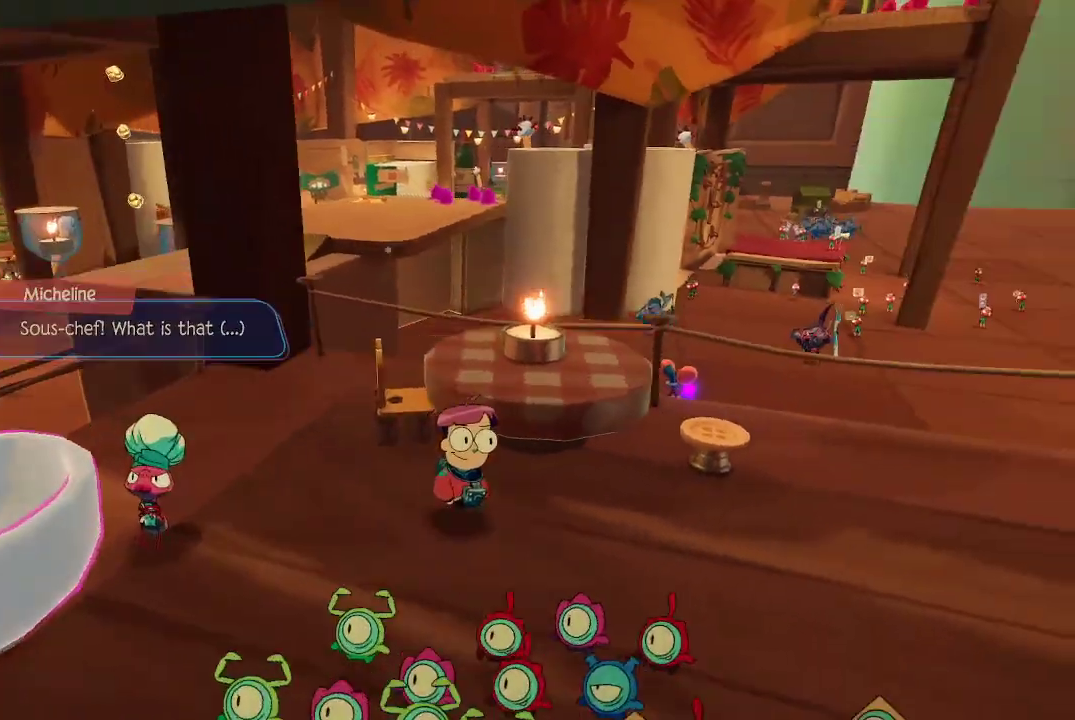
{"buttons": [], "left_stick": "center", "right_stick": "center", "events": [[67, "right_stick", "center"], [167, "left_stick", "center"]]}
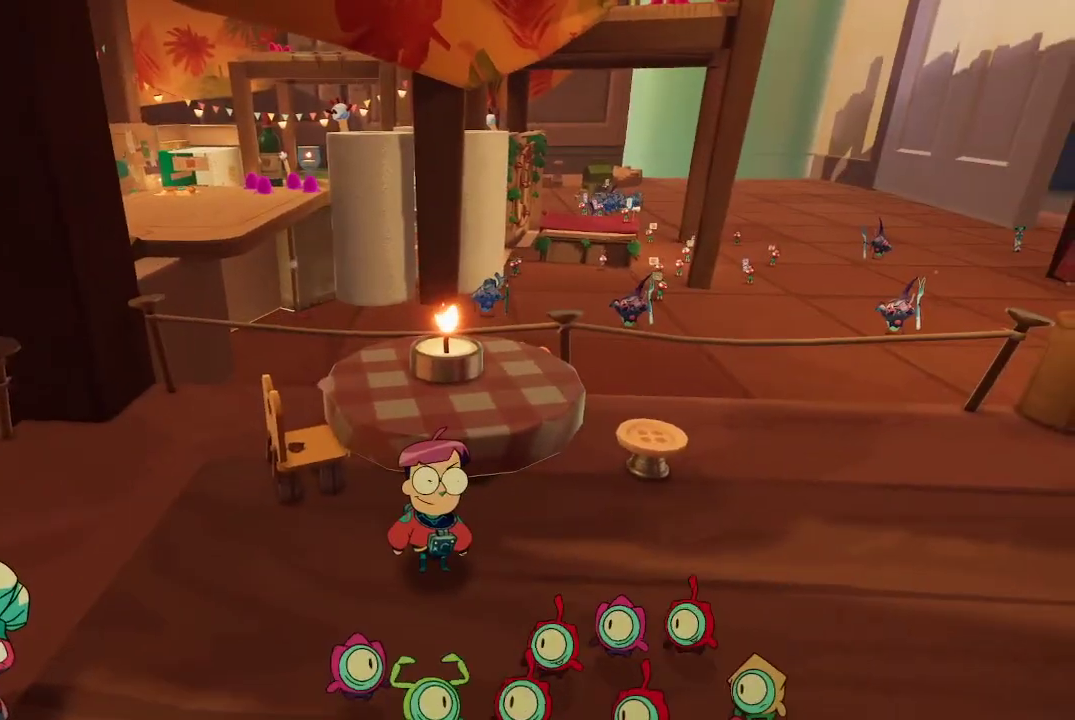
{"buttons": [], "left_stick": "center", "right_stick": "center", "events": [[33, "right_stick", "left"], [367, "right_stick", "center"]]}
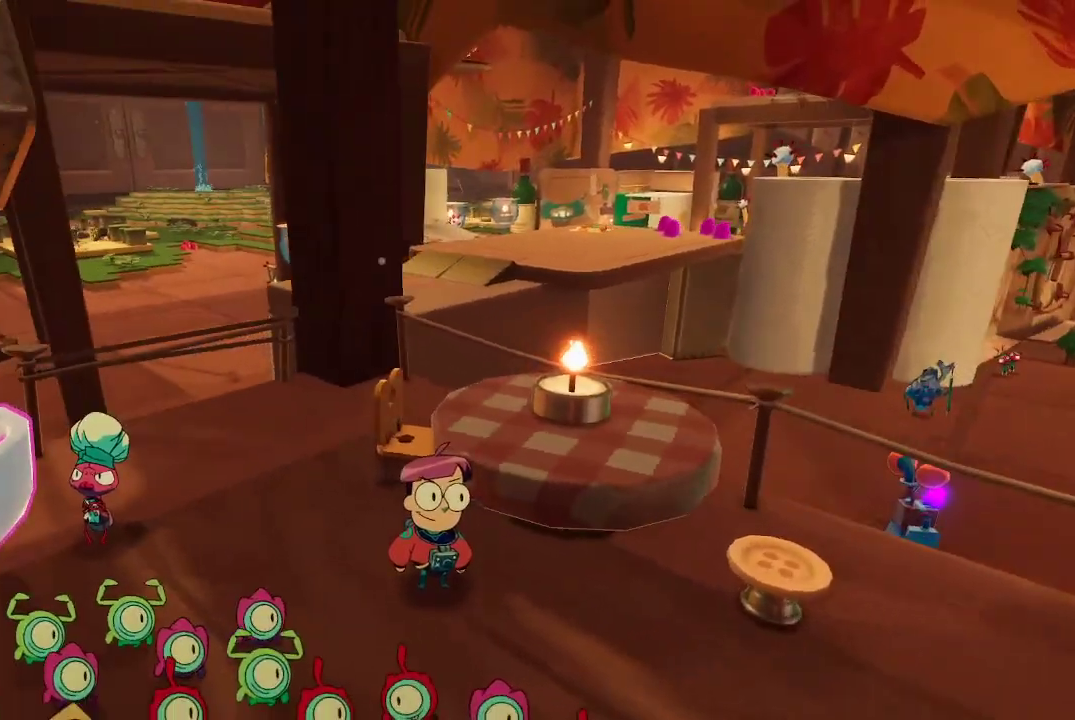
{"buttons": [], "left_stick": "center", "right_stick": "center", "events": []}
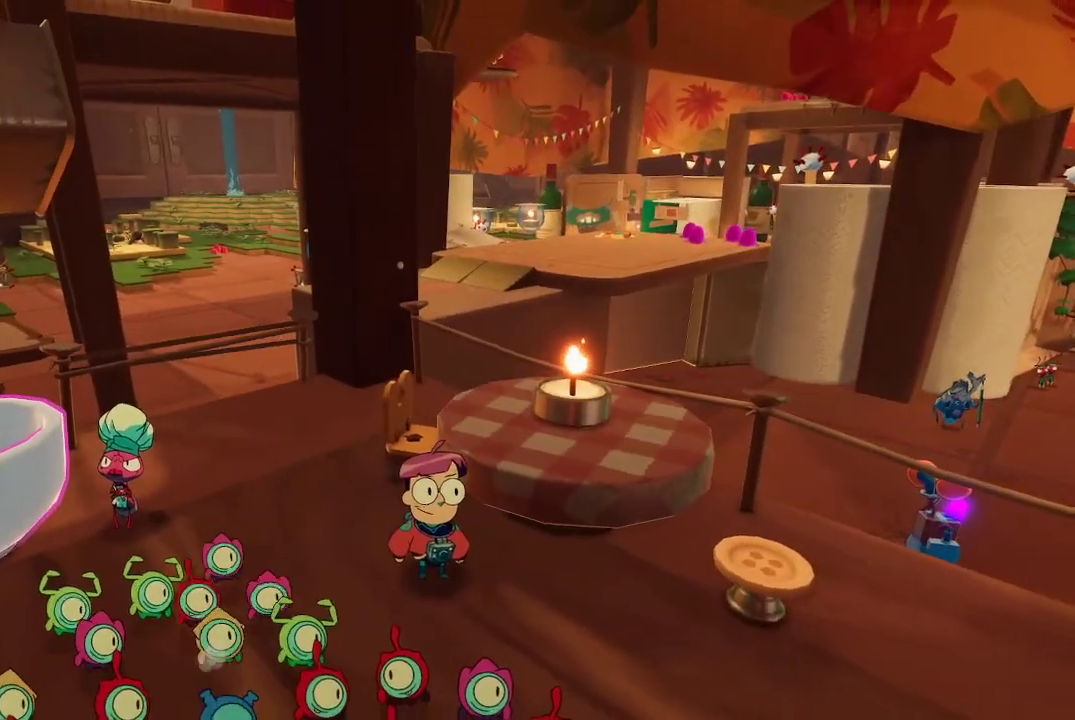
{"buttons": [], "left_stick": "down", "right_stick": "up-left", "events": [[100, "left_stick", "down"], [167, "right_stick", "left"], [467, "right_stick", "up-left"]]}
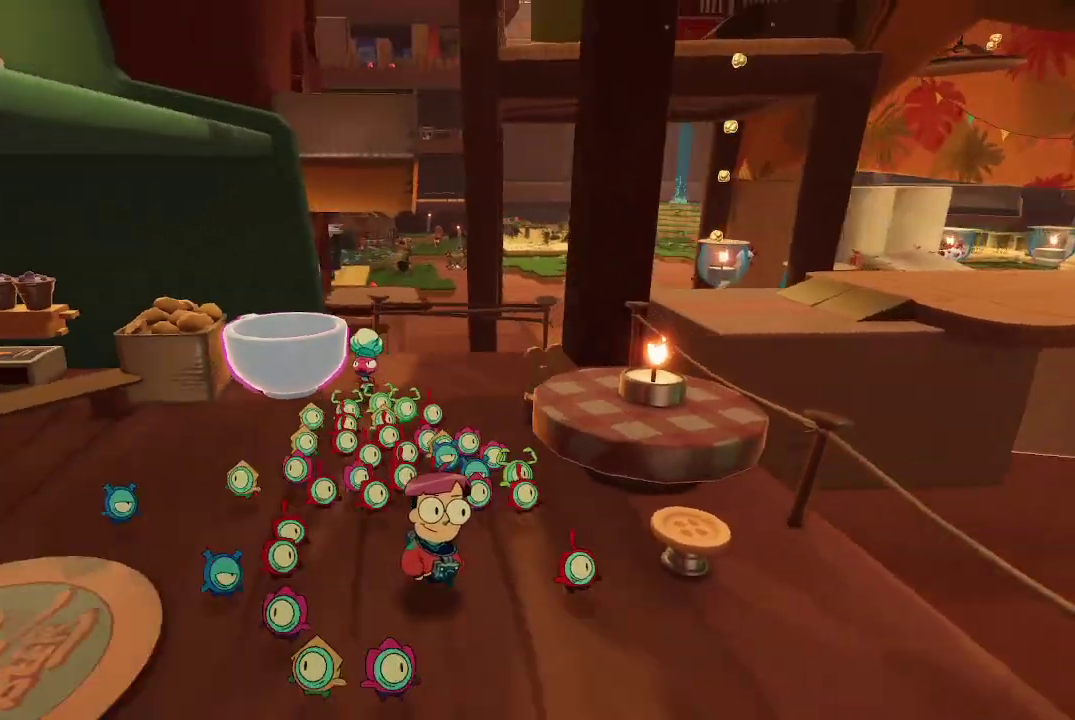
{"buttons": [], "left_stick": "down-left", "right_stick": "center", "events": [[167, "right_stick", "center"], [233, "left_stick", "center"], [500, "left_stick", "down-left"]]}
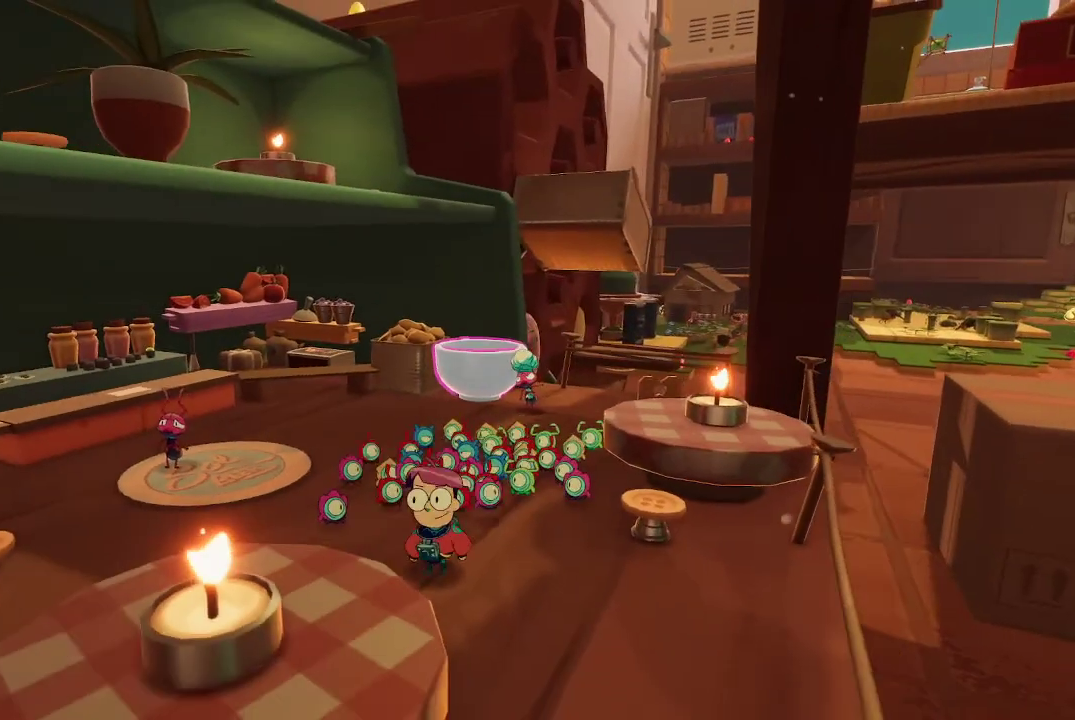
{"buttons": [], "left_stick": "up-left", "right_stick": "center", "events": [[133, "right_stick", "left"], [300, "left_stick", "up-left"], [367, "right_stick", "center"]]}
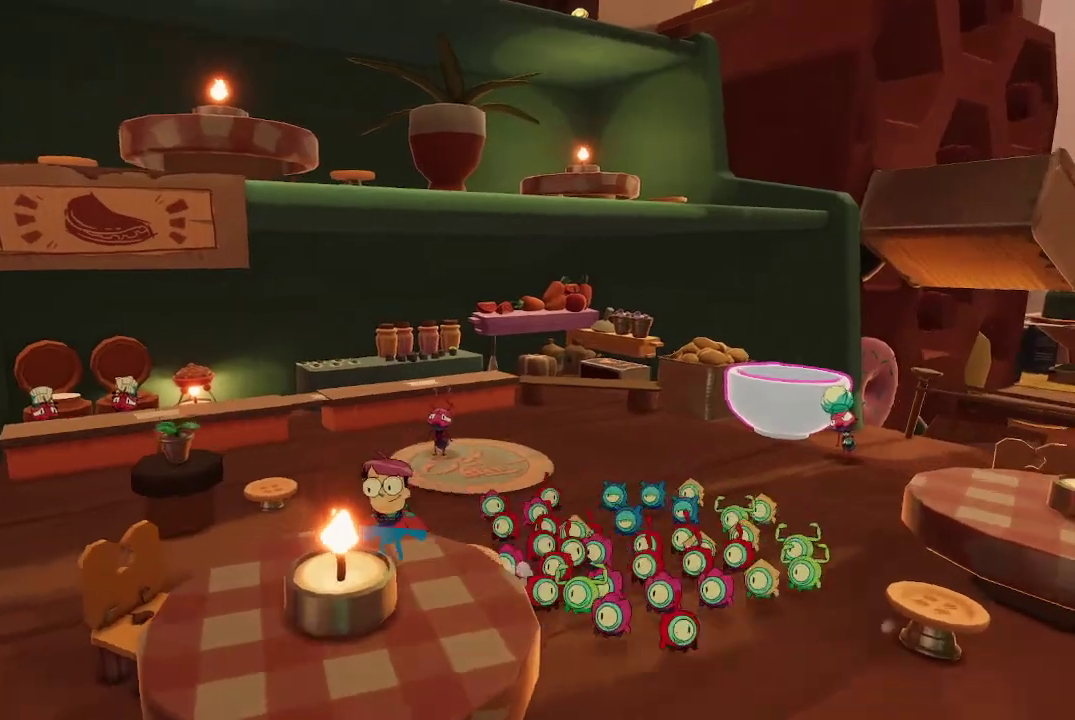
{"buttons": [], "left_stick": "center", "right_stick": "center", "events": [[33, "left_stick", "center"], [167, "left_stick", "up-right"], [433, "left_stick", "center"]]}
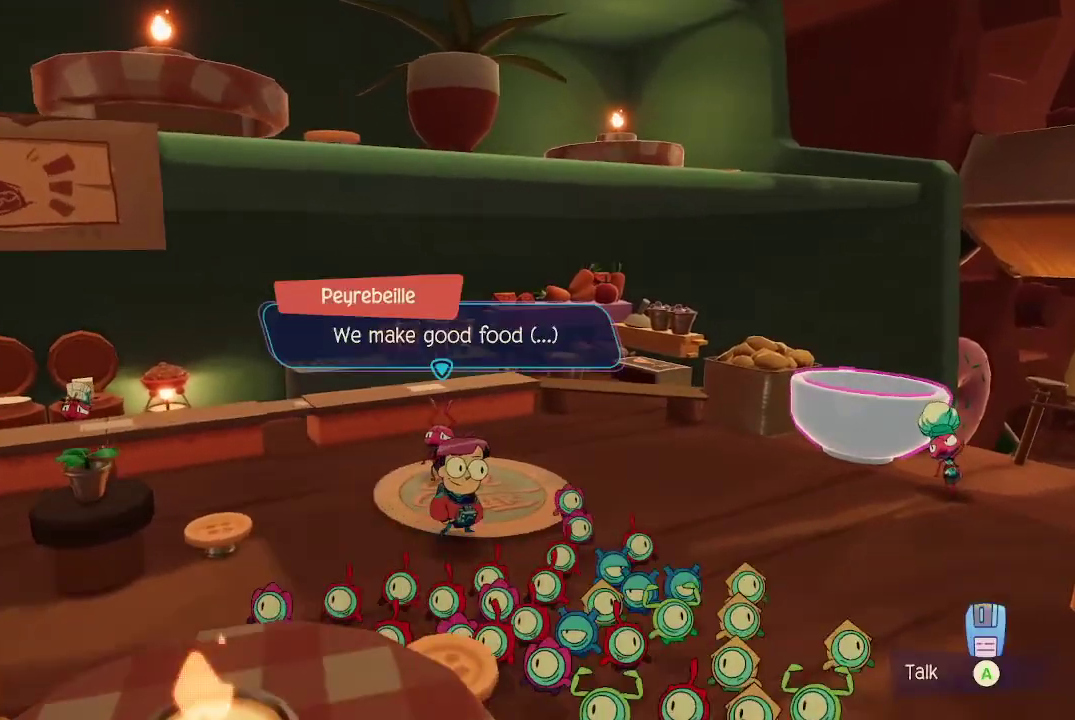
{"buttons": ["R2"], "left_stick": "center", "right_stick": "center", "events": [[200, "left_stick", "down"], [200, "right_stick", "left"], [300, "left_stick", "center"], [400, "right_stick", "center"], [433, "R2", "down"]]}
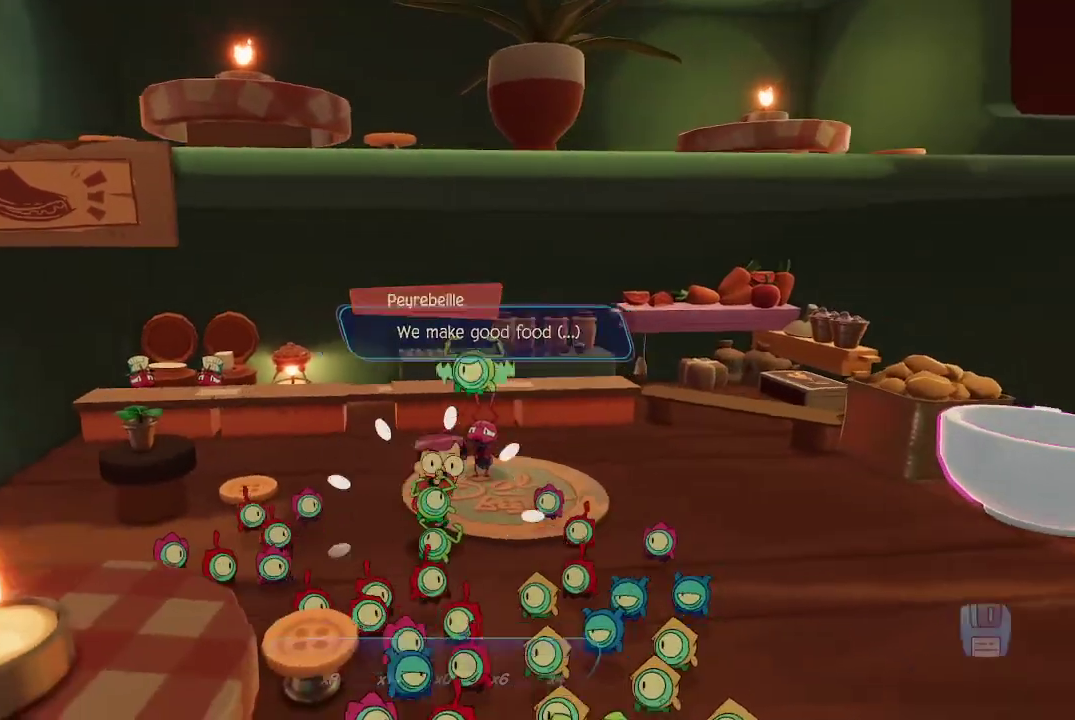
{"buttons": ["R2"], "left_stick": "center", "right_stick": "center", "events": []}